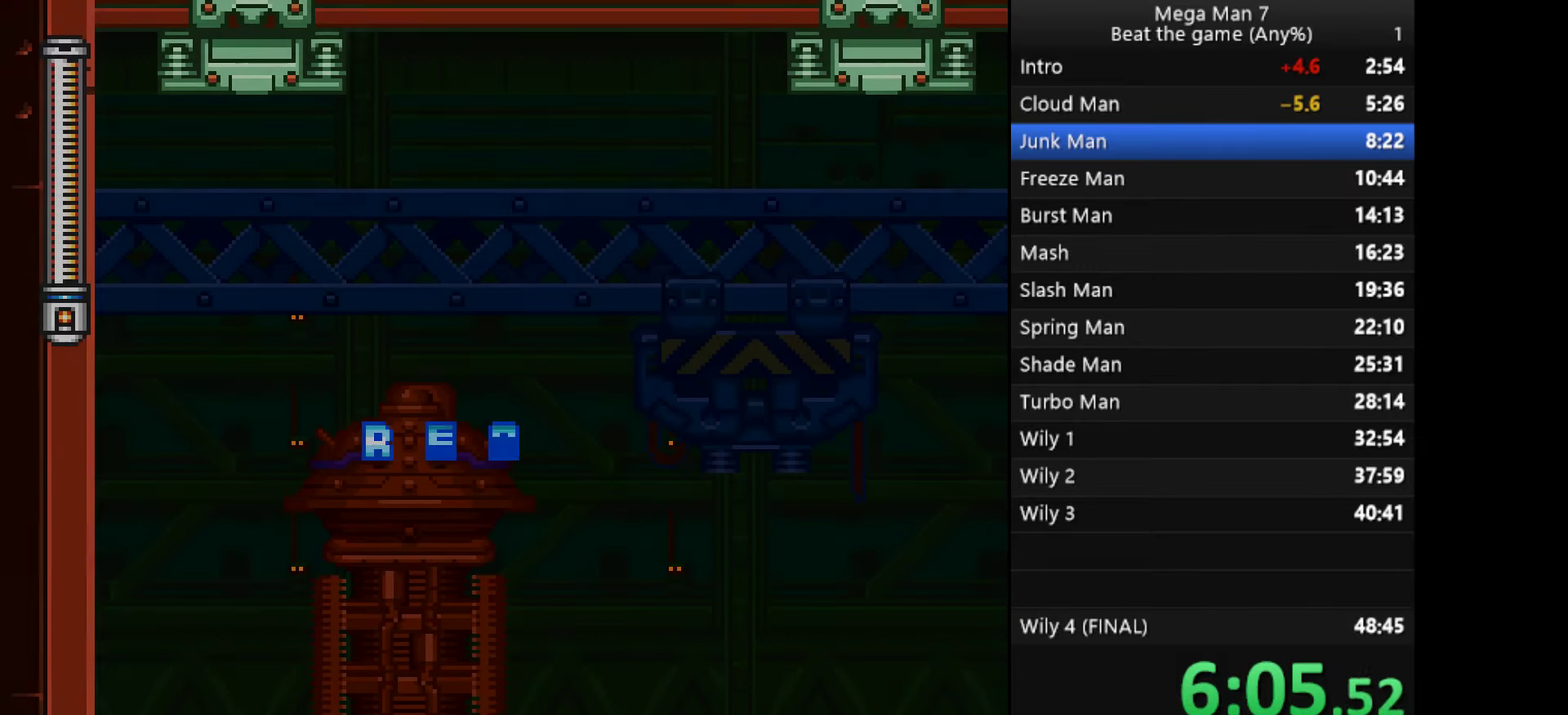
Gameplay with a controller (PlayStation layout); each line is a JSON object with the inputs held at the frame after it. "events" lists button and stick changes between this image and that frame as [ms after this image, input, new state], when the widget could be followed in between. Not read: L1 L2 R2 R3 right_stick.
{"buttons": ["SQUARE"], "left_stick": "center", "events": [[234, "SQUARE", "down"]]}
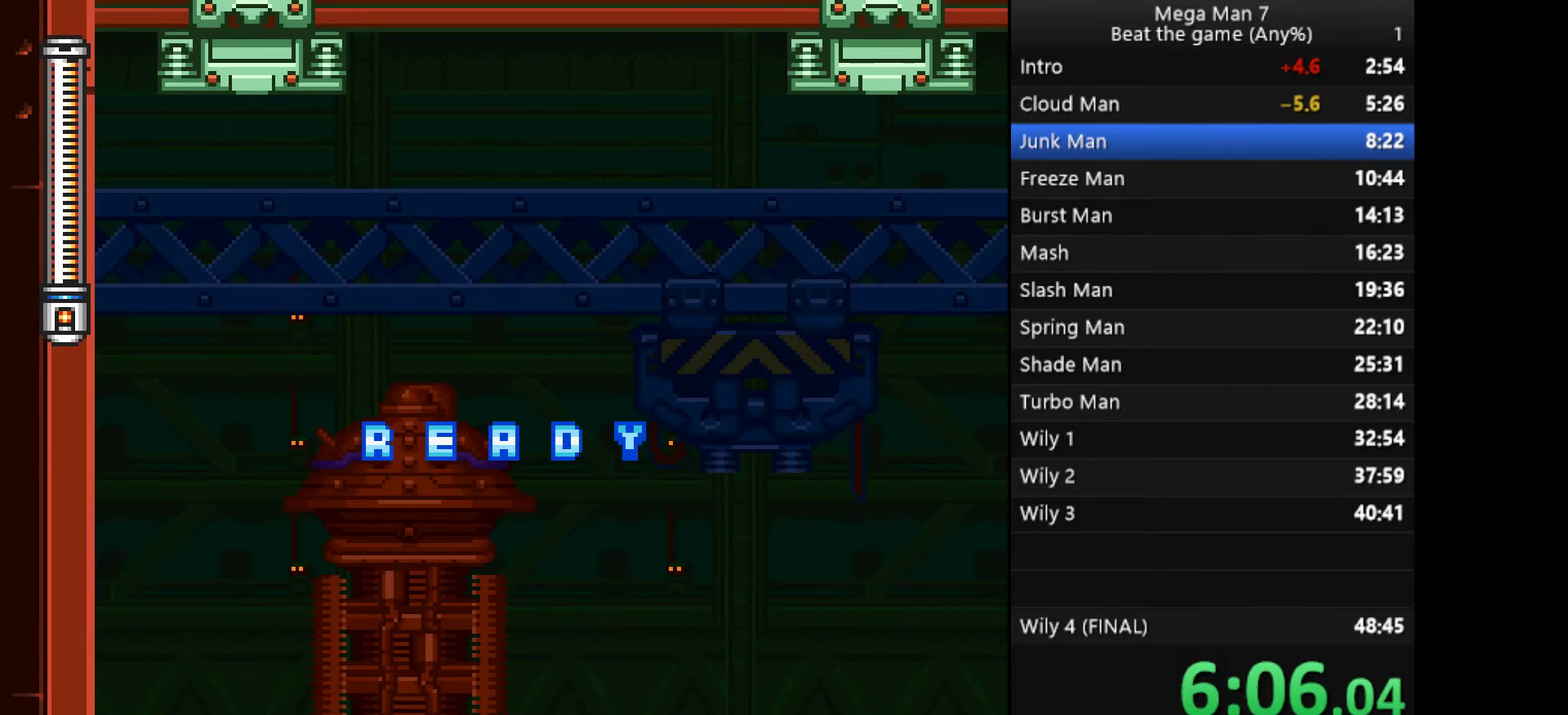
{"buttons": ["SQUARE"], "left_stick": "right", "events": [[350, "left_stick", "right"]]}
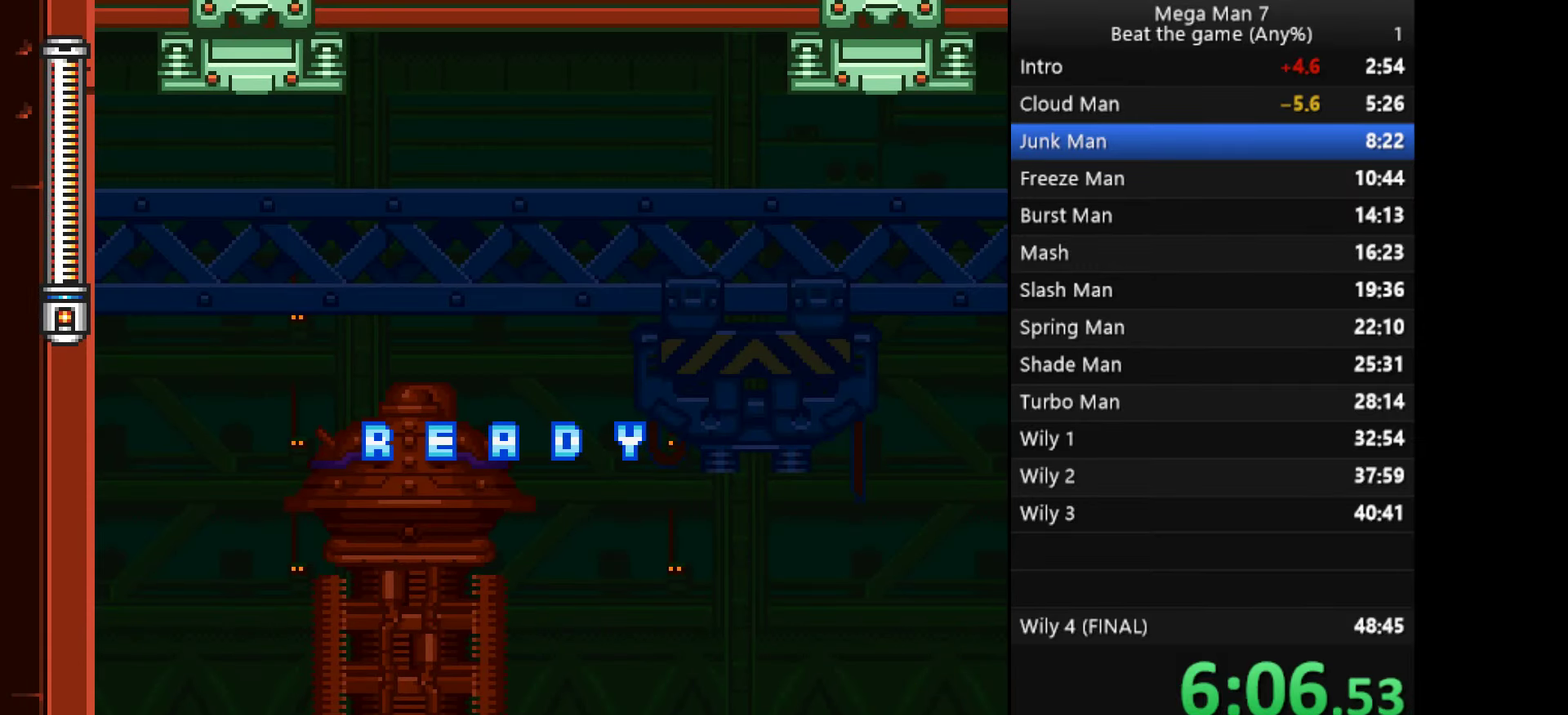
{"buttons": [], "left_stick": "right", "events": [[200, "SQUARE", "up"]]}
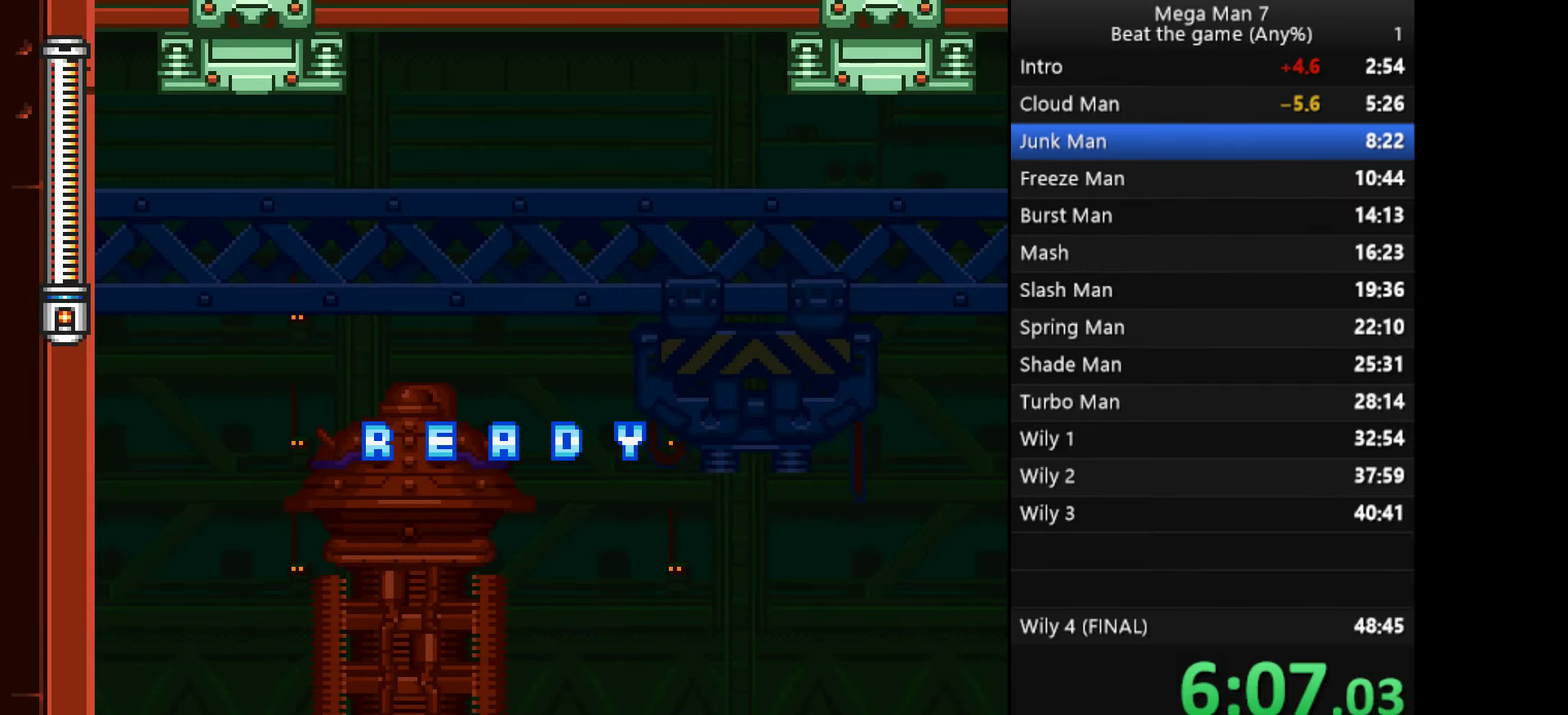
{"buttons": [], "left_stick": "right", "events": []}
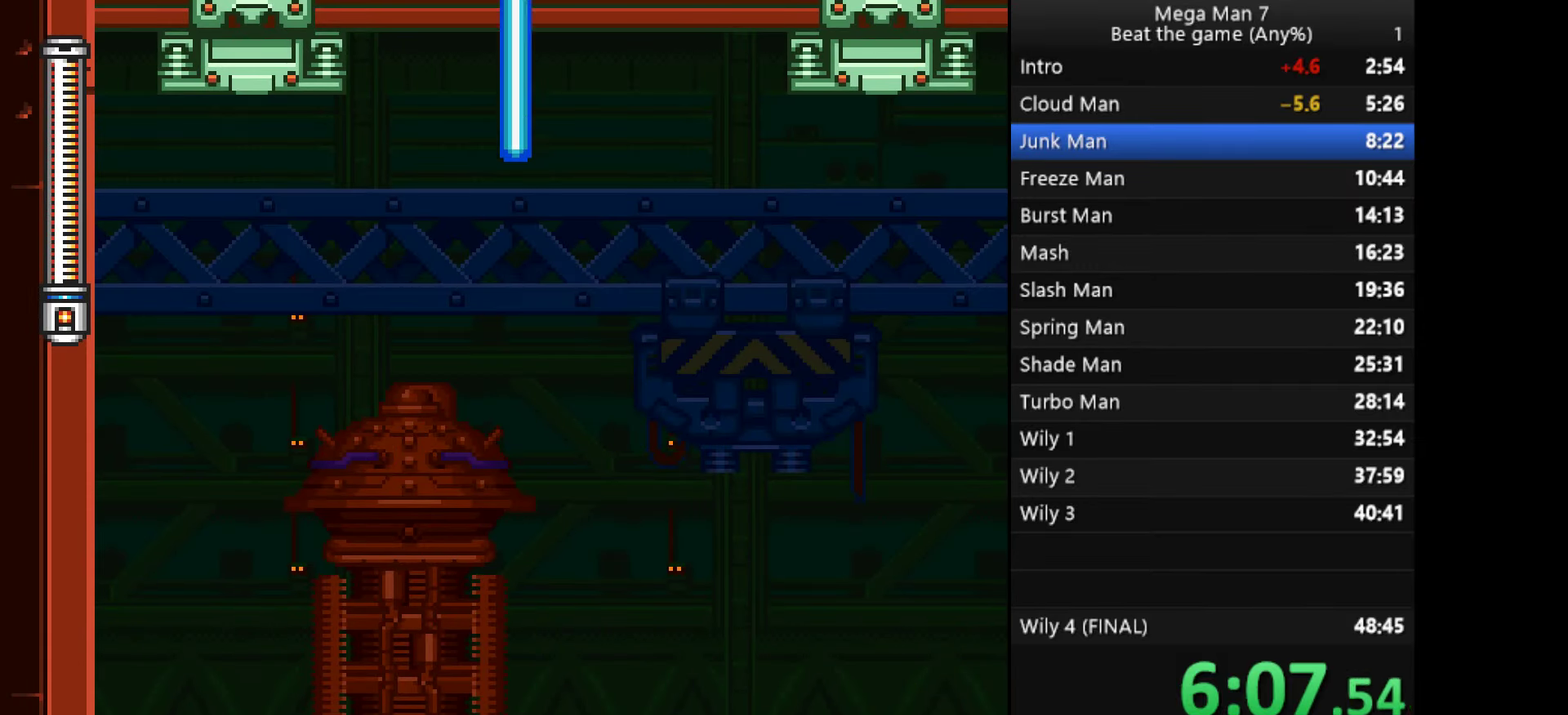
{"buttons": [], "left_stick": "right", "events": []}
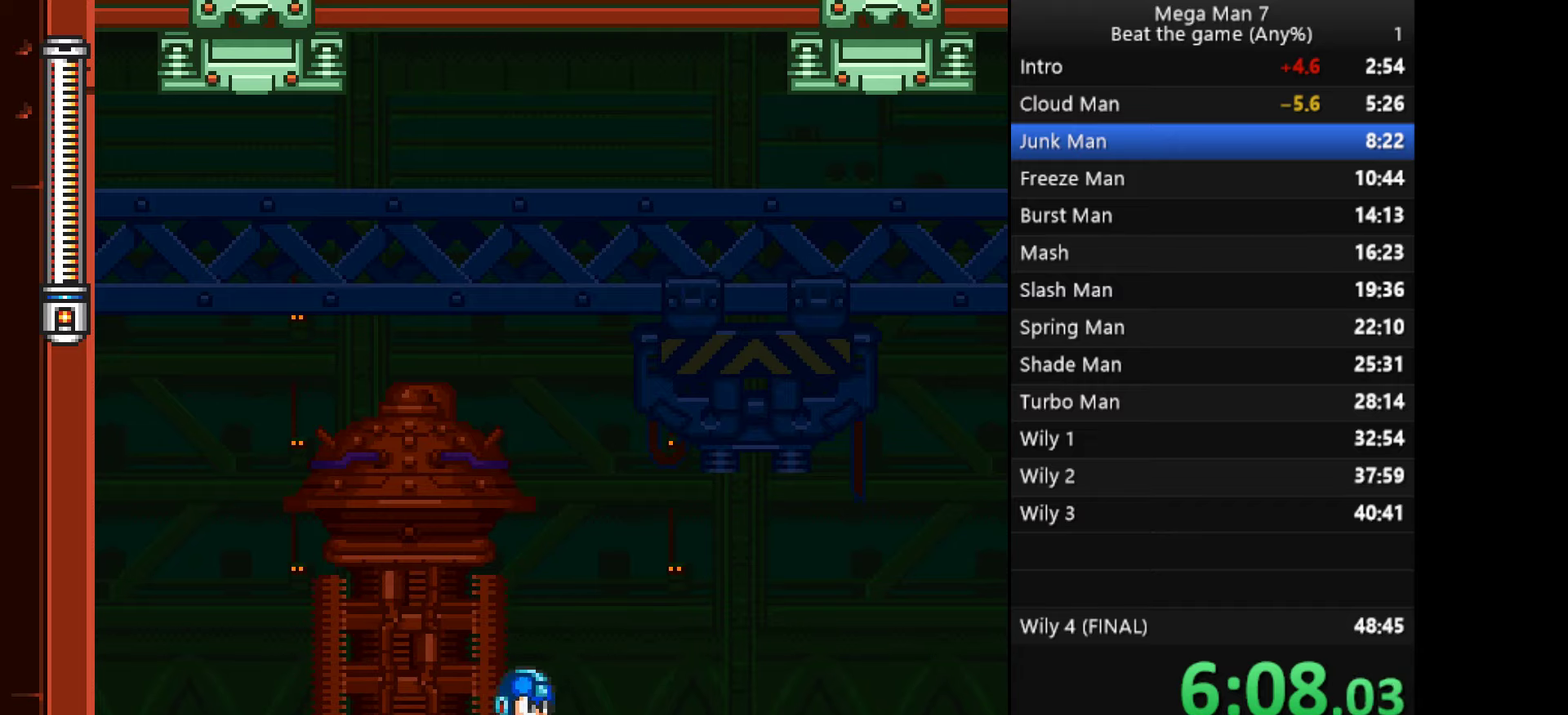
{"buttons": ["CROSS"], "left_stick": "up-right", "events": [[67, "CROSS", "down"], [100, "left_stick", "down"], [183, "CROSS", "up"], [217, "left_stick", "right"], [334, "left_stick", "up-right"], [484, "CROSS", "down"]]}
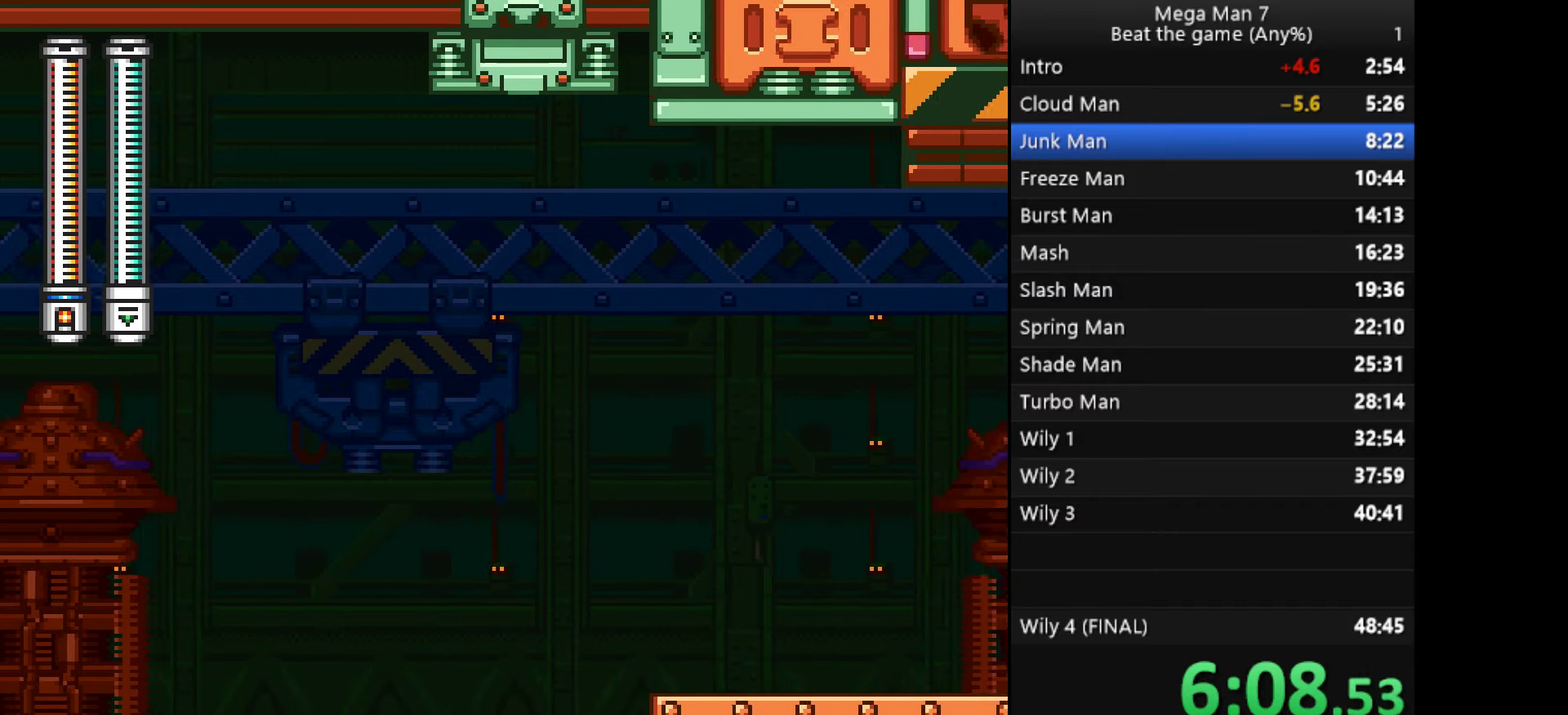
{"buttons": [], "left_stick": "right", "events": [[201, "SQUARE", "down"], [251, "CROSS", "up"], [267, "SQUARE", "up"], [451, "left_stick", "right"]]}
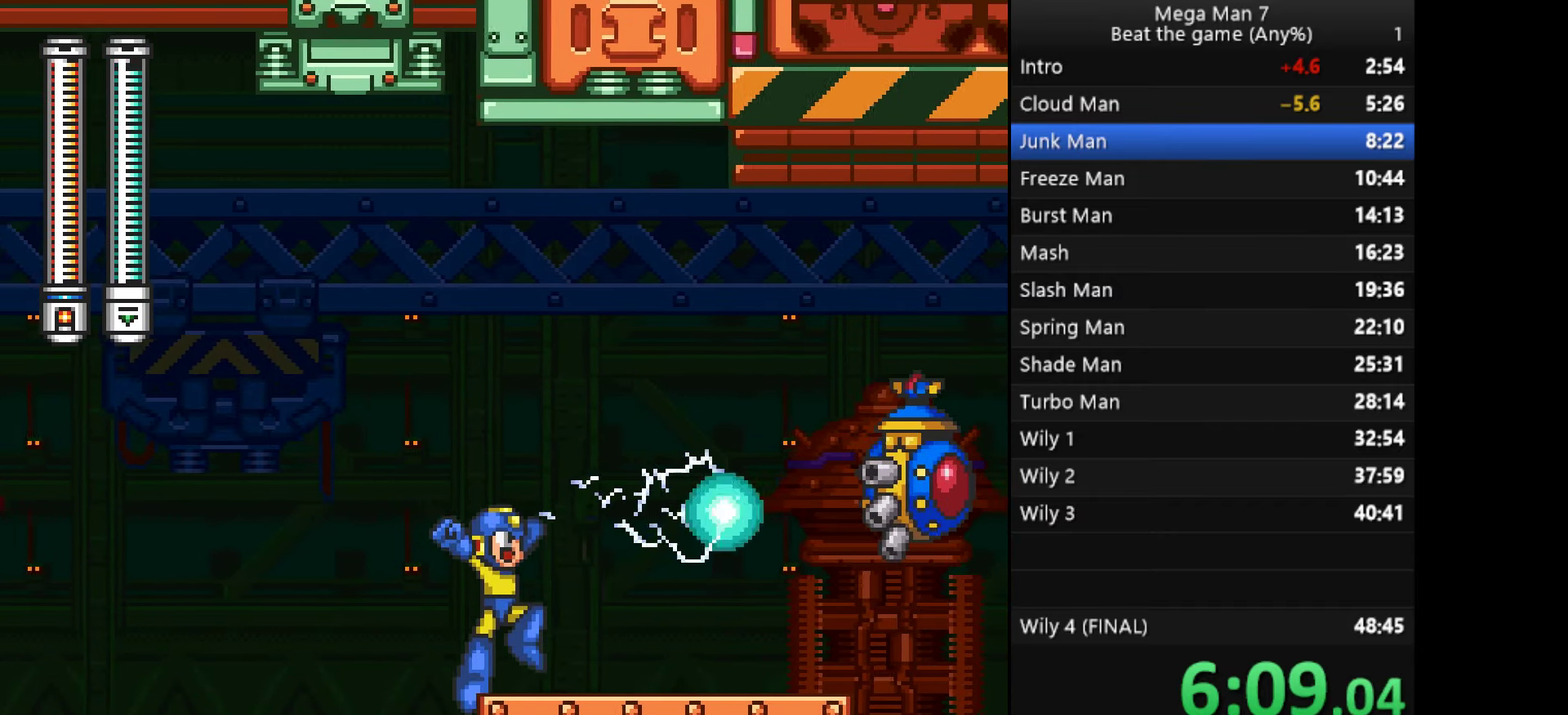
{"buttons": ["CROSS"], "left_stick": "up-right", "events": [[83, "left_stick", "down"], [100, "CROSS", "down"], [217, "left_stick", "up-right"], [250, "CROSS", "up"], [434, "CROSS", "down"]]}
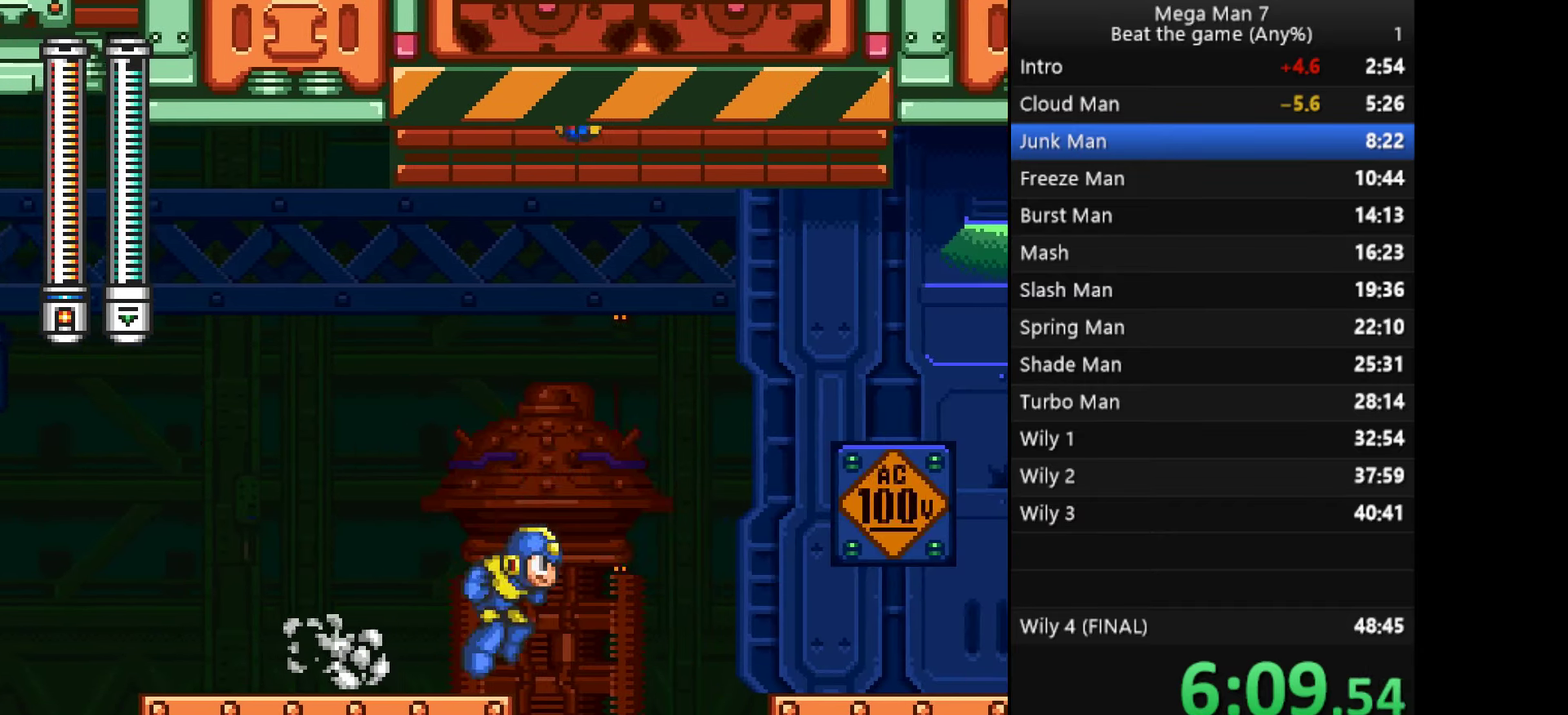
{"buttons": [], "left_stick": "up-right", "events": [[334, "CROSS", "up"]]}
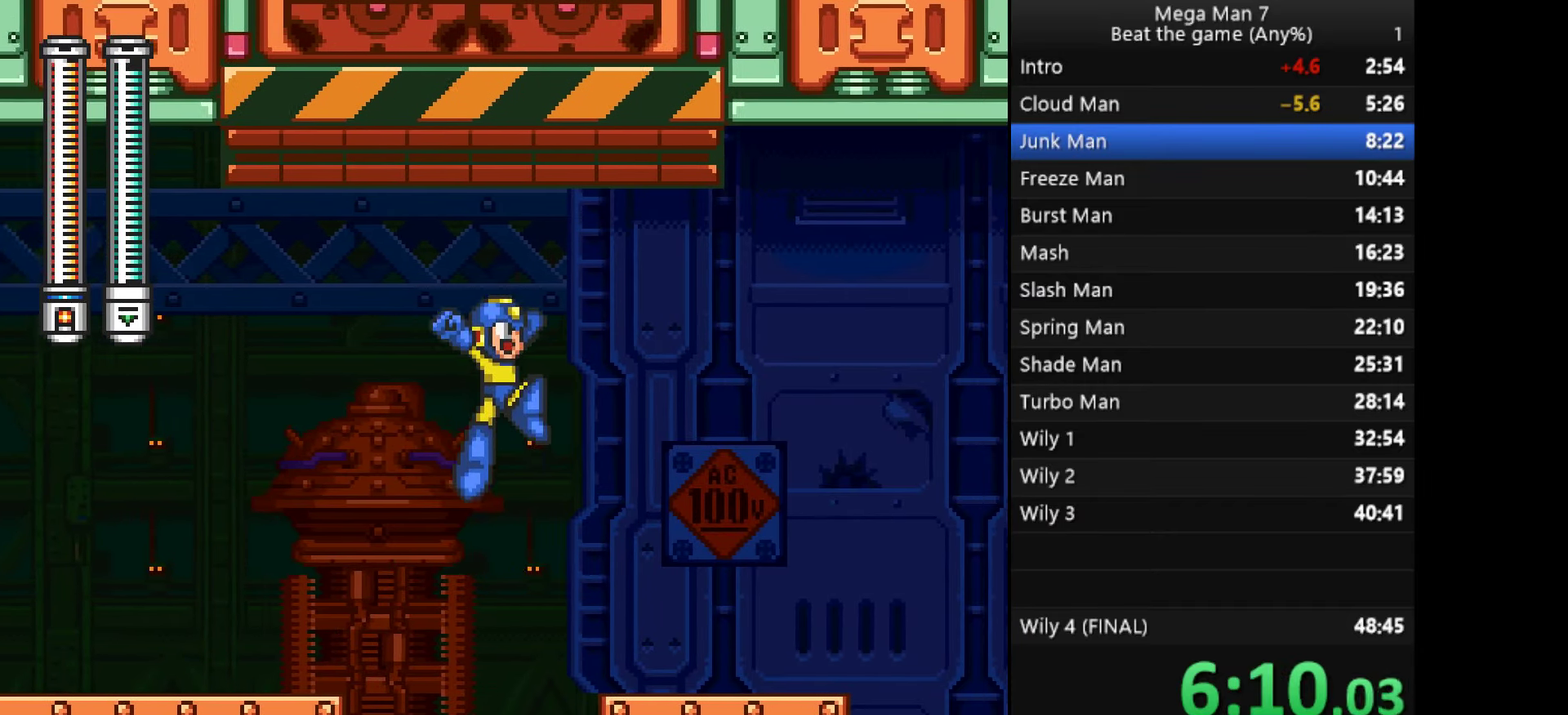
{"buttons": [], "left_stick": "right", "events": [[217, "left_stick", "right"], [284, "CROSS", "down"], [284, "left_stick", "down"], [384, "left_stick", "right"], [417, "CROSS", "up"]]}
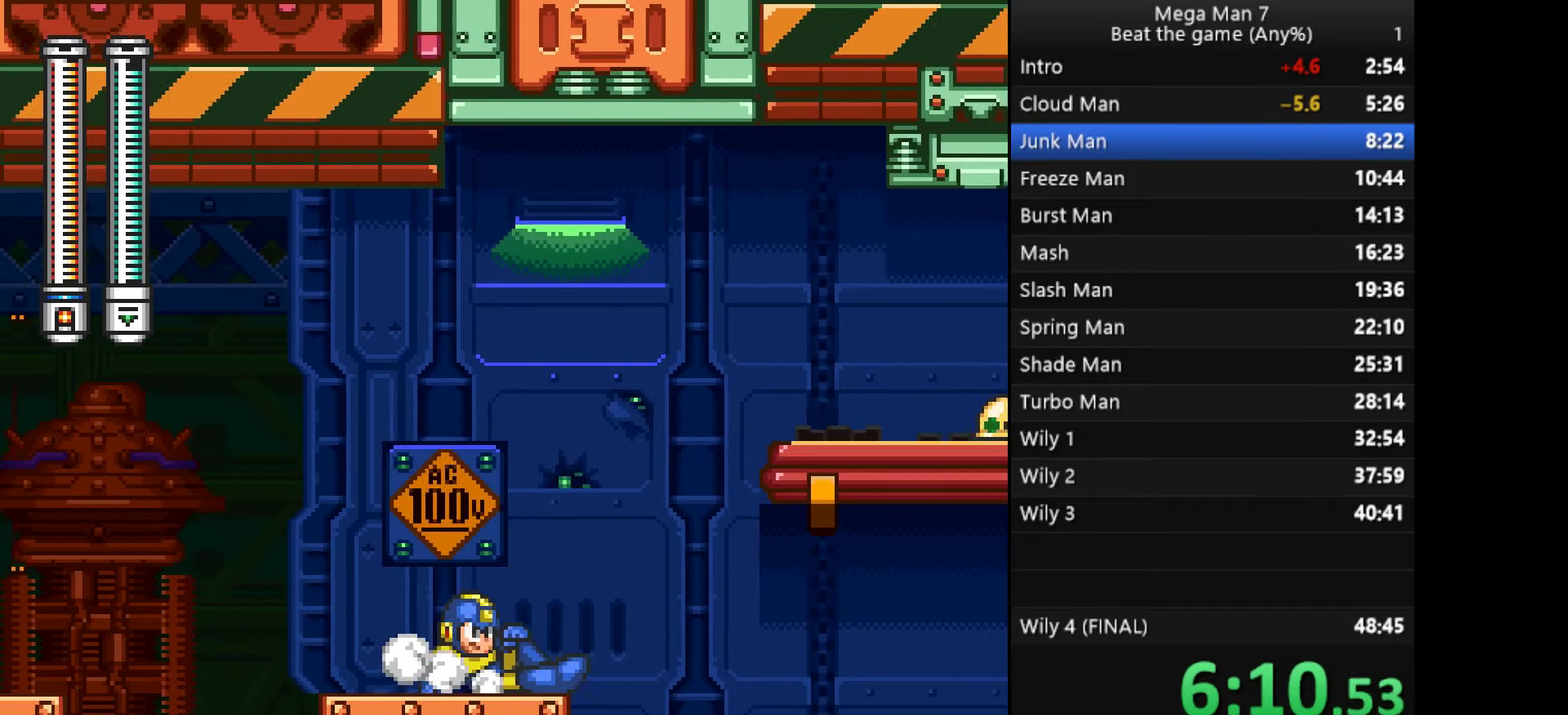
{"buttons": ["SQUARE"], "left_stick": "down", "events": [[501, "SQUARE", "down"], [501, "left_stick", "down"]]}
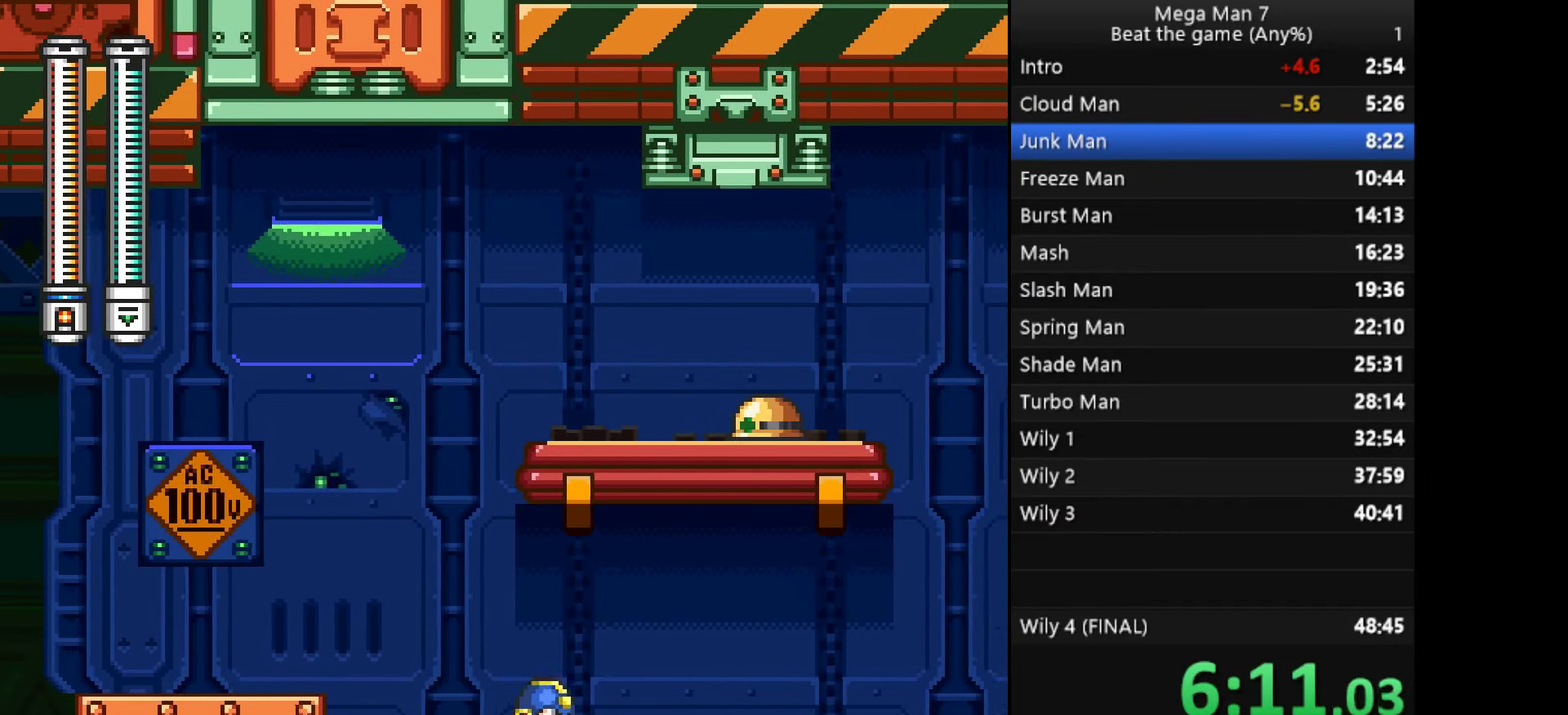
{"buttons": [], "left_stick": "right", "events": [[33, "CROSS", "down"], [67, "SQUARE", "up"], [100, "left_stick", "right"], [200, "CROSS", "up"]]}
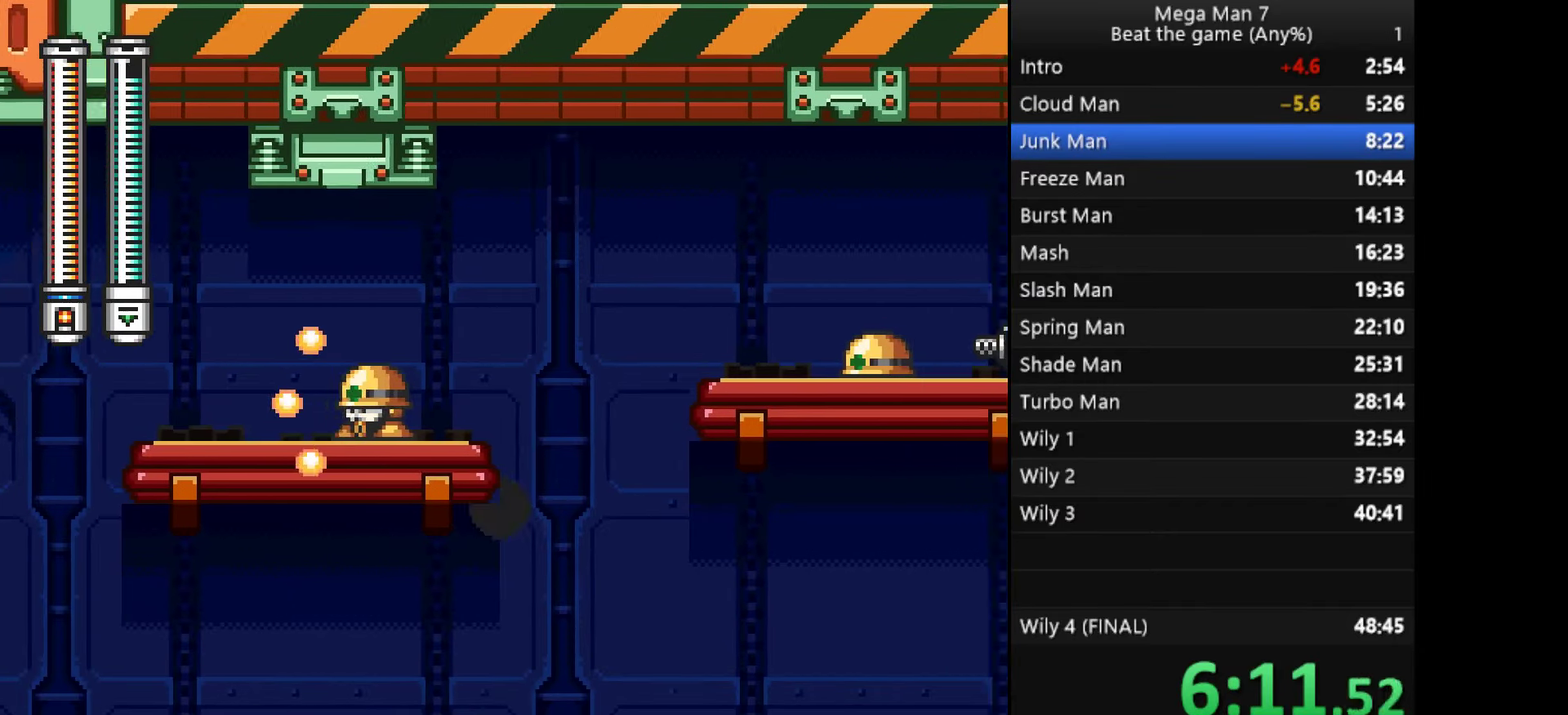
{"buttons": [], "left_stick": "right", "events": [[134, "CROSS", "down"], [134, "left_stick", "down"], [234, "left_stick", "right"], [251, "CROSS", "up"]]}
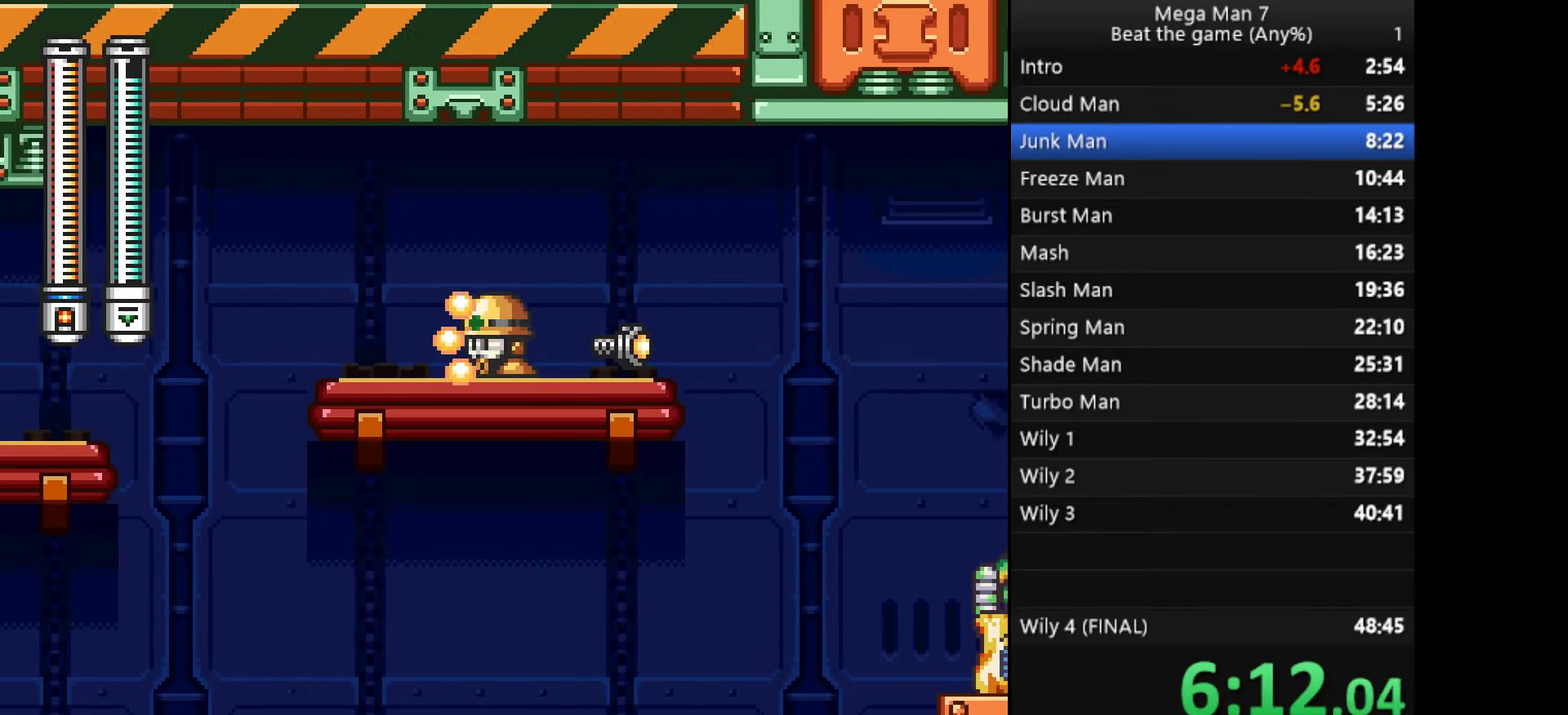
{"buttons": ["CROSS"], "left_stick": "right", "events": [[234, "left_stick", "down"], [250, "CROSS", "down"], [334, "left_stick", "right"], [367, "CROSS", "up"], [467, "CROSS", "down"]]}
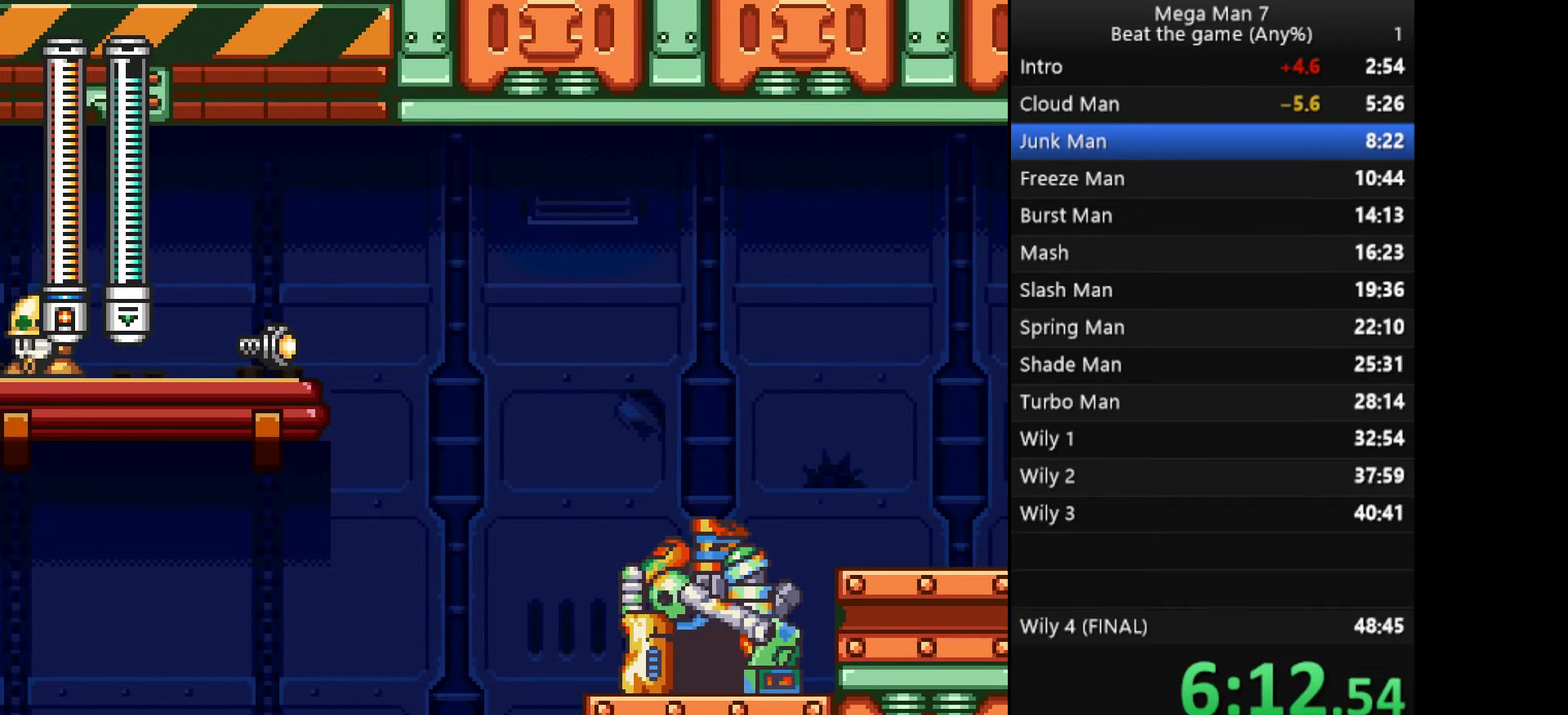
{"buttons": [], "left_stick": "down", "events": [[333, "CROSS", "up"], [500, "left_stick", "down"]]}
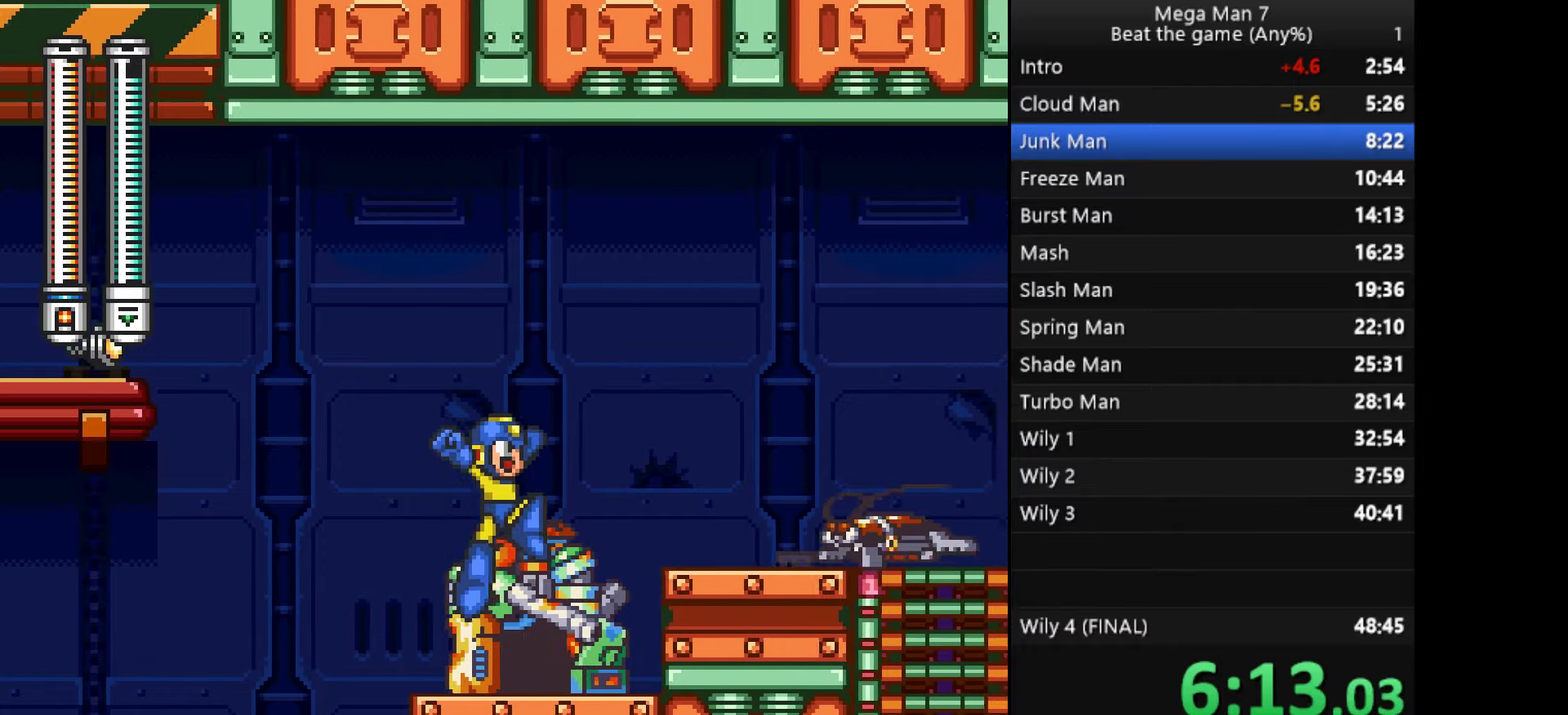
{"buttons": [], "left_stick": "up-right", "events": [[34, "SQUARE", "down"], [67, "CROSS", "down"], [100, "SQUARE", "up"], [100, "left_stick", "right"], [200, "CROSS", "up"], [317, "left_stick", "up-right"]]}
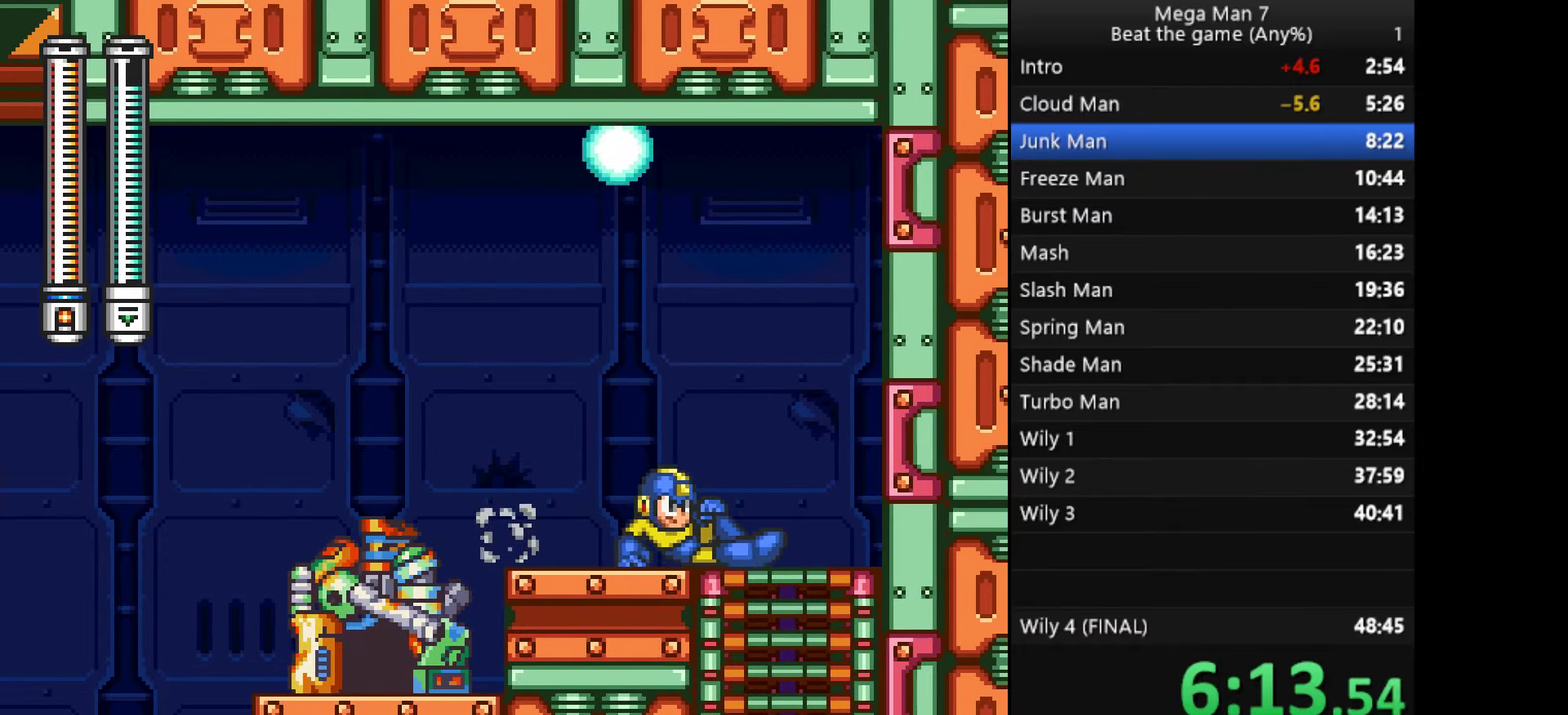
{"buttons": [], "left_stick": "center", "events": [[133, "left_stick", "left"], [233, "left_stick", "down"], [333, "left_stick", "center"], [367, "CROSS", "down"], [450, "CROSS", "up"]]}
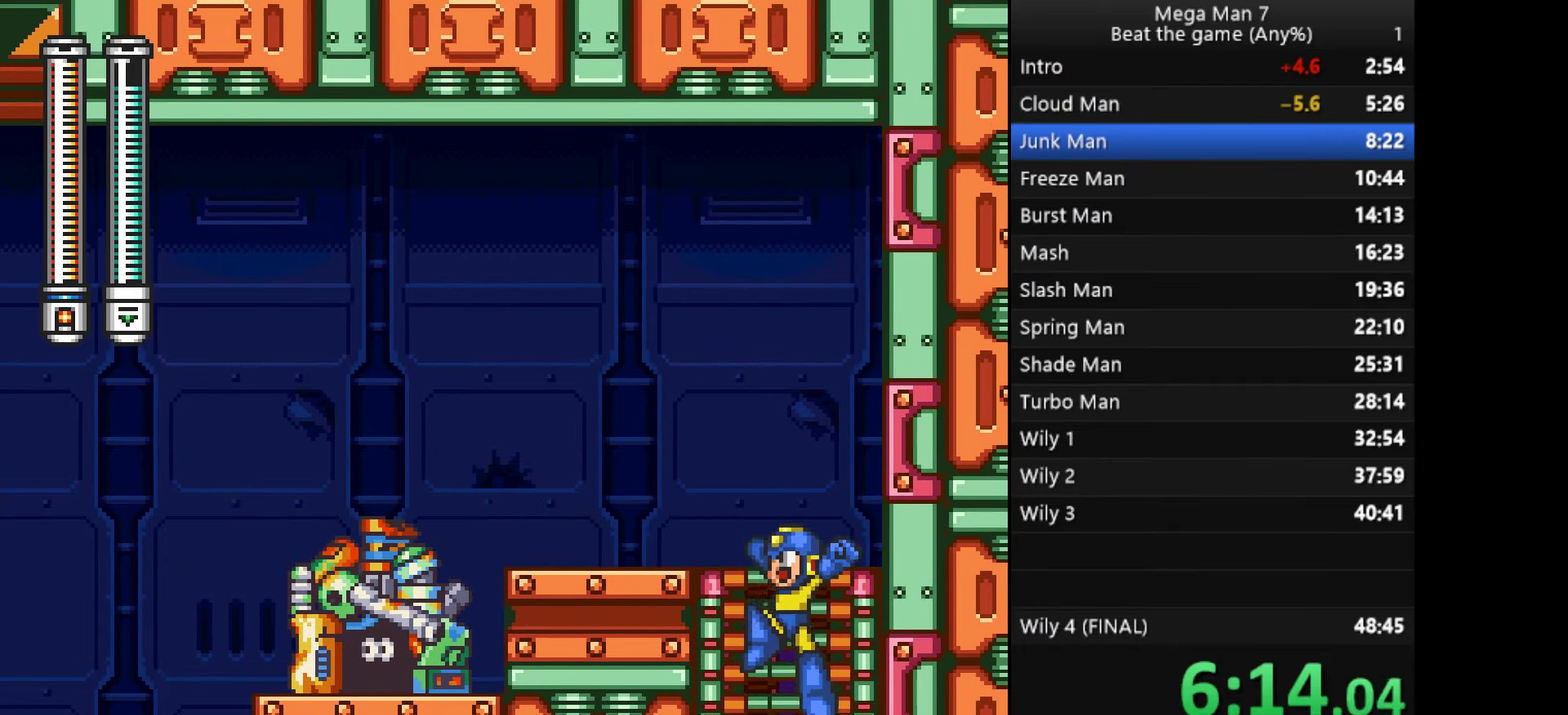
{"buttons": [], "left_stick": "left", "events": [[67, "left_stick", "left"]]}
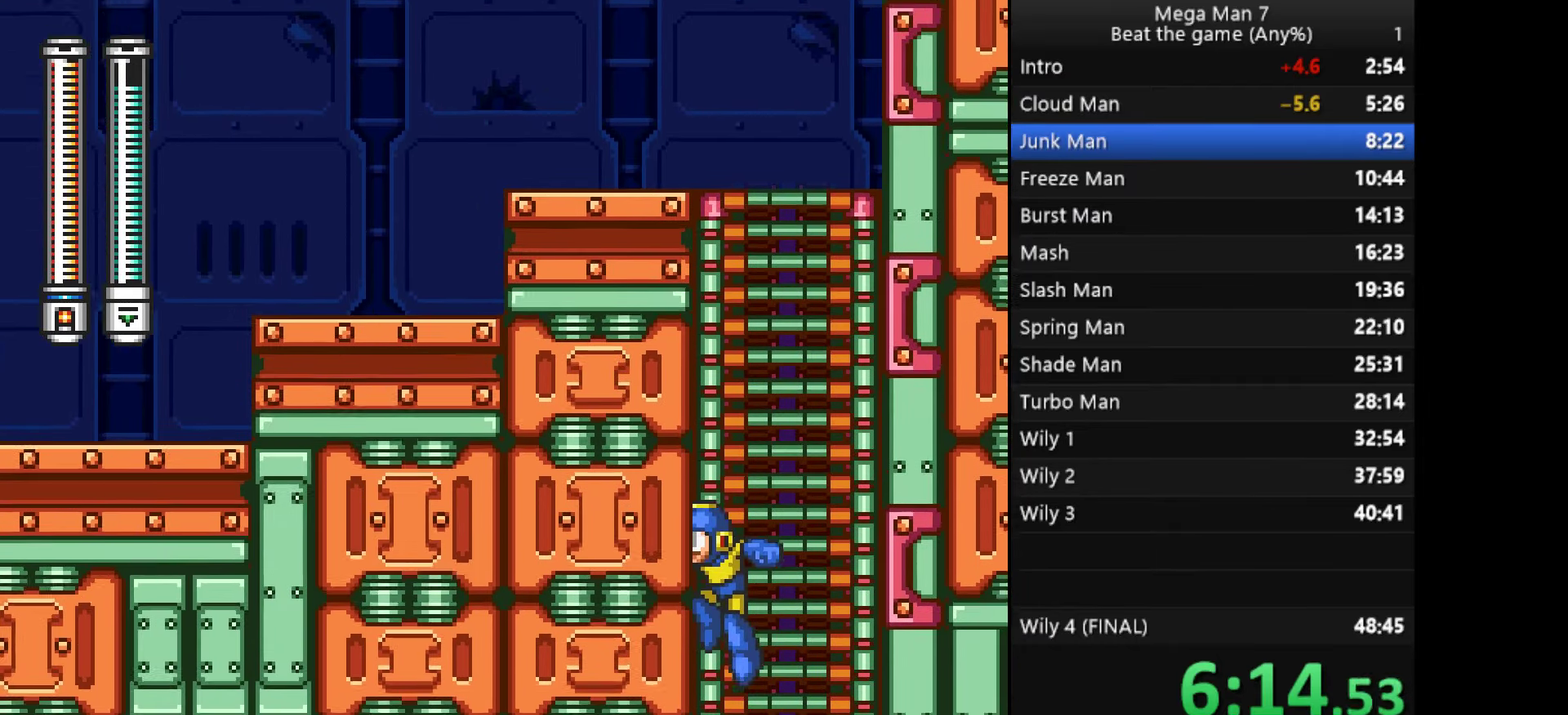
{"buttons": [], "left_stick": "left", "events": []}
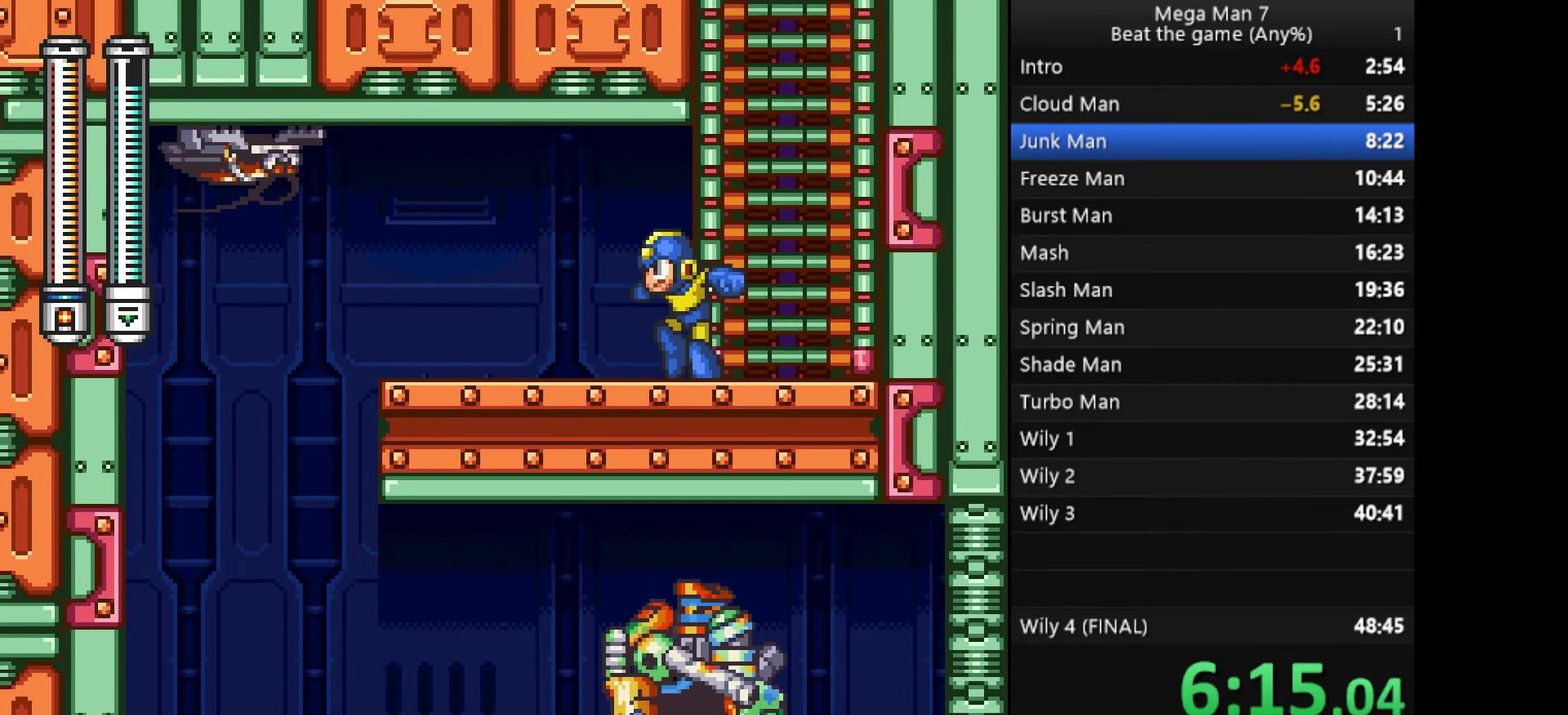
{"buttons": [], "left_stick": "left", "events": [[67, "left_stick", "up-right"], [84, "CROSS", "down"], [150, "left_stick", "left"], [184, "CROSS", "up"]]}